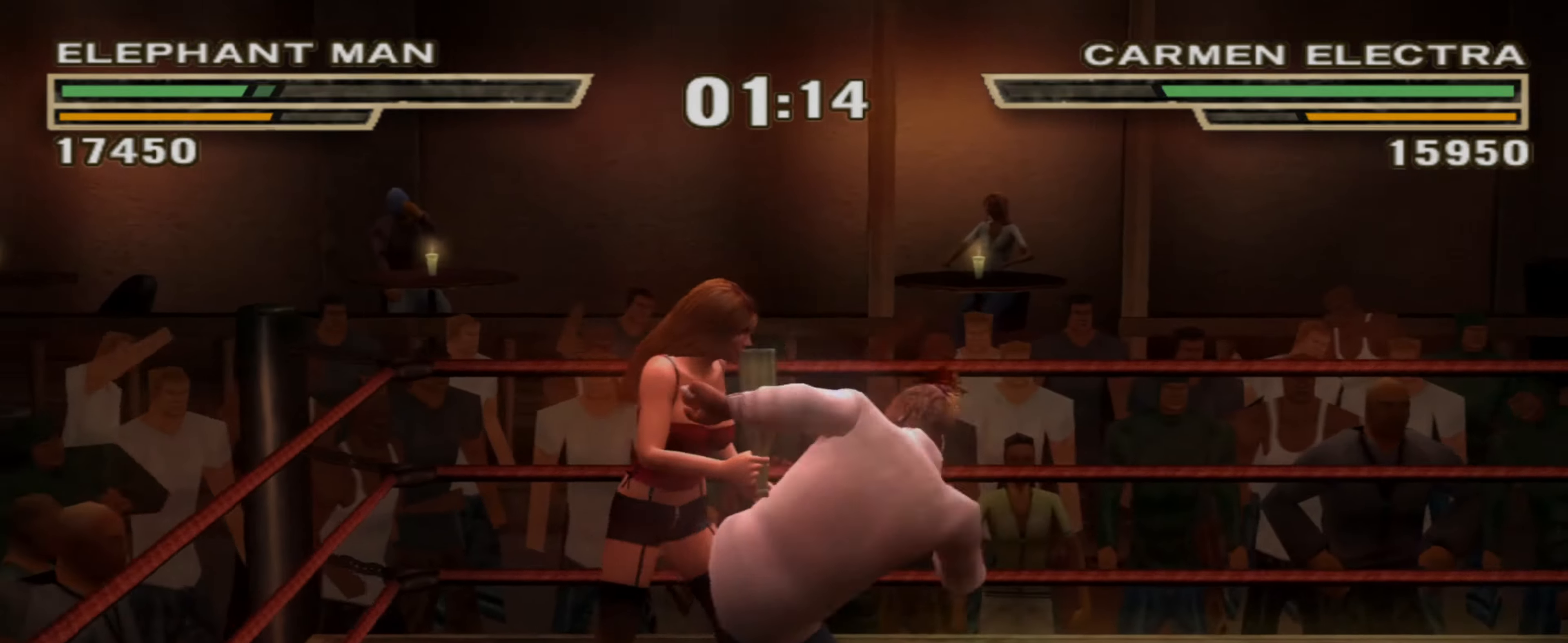
Gameplay with a controller (PlayStation layout); each line is a JSON object with the inputs held at the frame after it. "events" lists button and stick changes between this image and that frame as [ms after this image, input, new state], when the widget could be followed in between. Not read: L1 L3 R3.
{"buttons": [], "left_stick": "center", "right_stick": "center", "events": [[33, "R1", "down"], [33, "SQUARE", "up"], [66, "left_stick", "up"], [100, "R1", "up"], [133, "left_stick", "center"], [216, "left_stick", "down"], [300, "left_stick", "center"], [366, "left_stick", "up"], [416, "TRIANGLE", "down"], [450, "left_stick", "center"], [483, "TRIANGLE", "up"]]}
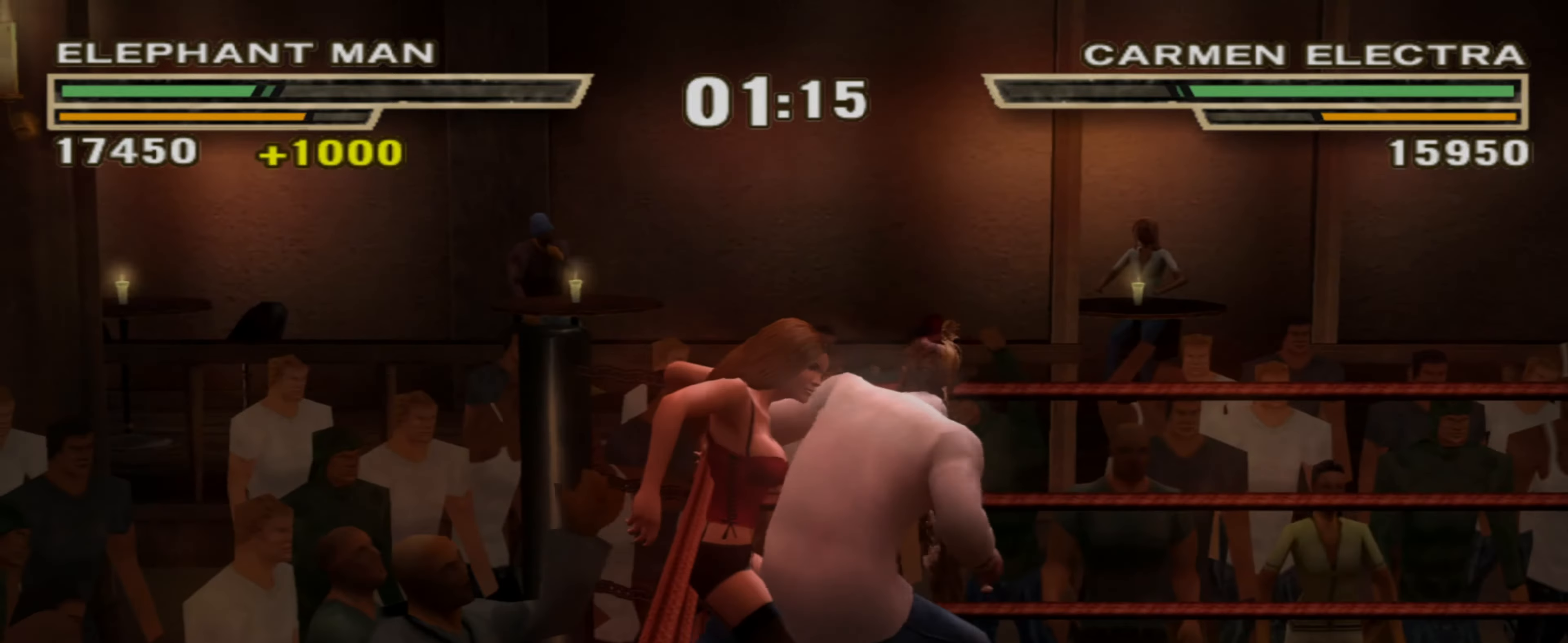
{"buttons": [], "left_stick": "center", "right_stick": "center", "events": [[150, "TRIANGLE", "down"], [200, "TRIANGLE", "up"], [400, "CROSS", "down"], [450, "CROSS", "up"]]}
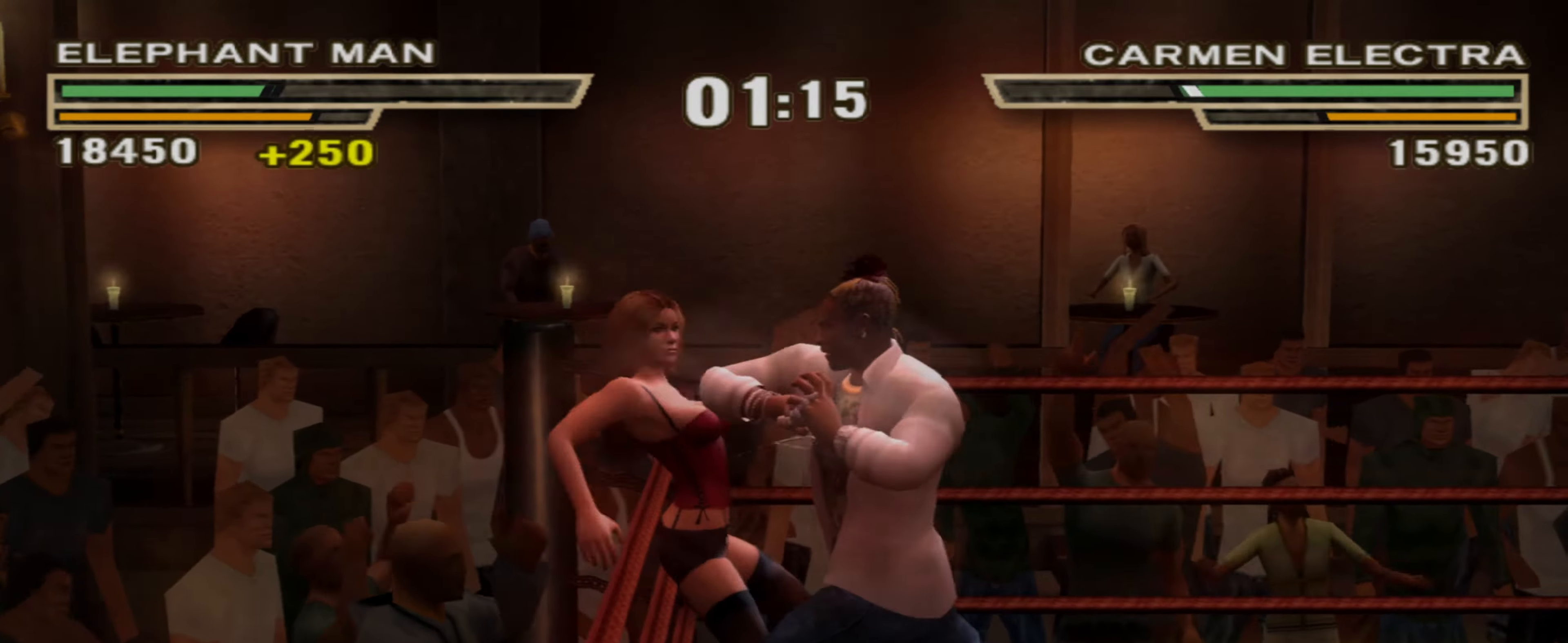
{"buttons": [], "left_stick": "right", "right_stick": "center"}
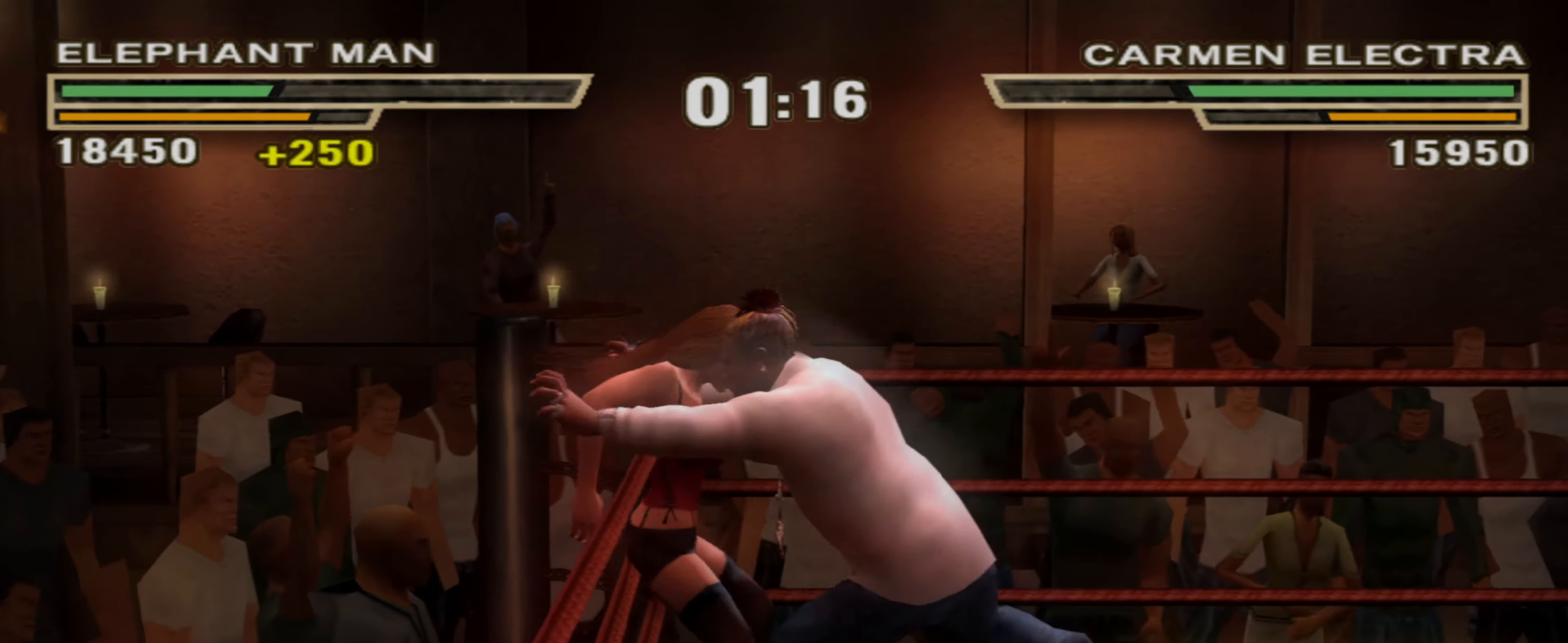
{"buttons": ["SQUARE"], "left_stick": "right", "right_stick": "center", "events": [[216, "SQUARE", "down"], [300, "SQUARE", "up"], [350, "SQUARE", "down"], [400, "SQUARE", "up"], [500, "SQUARE", "down"]]}
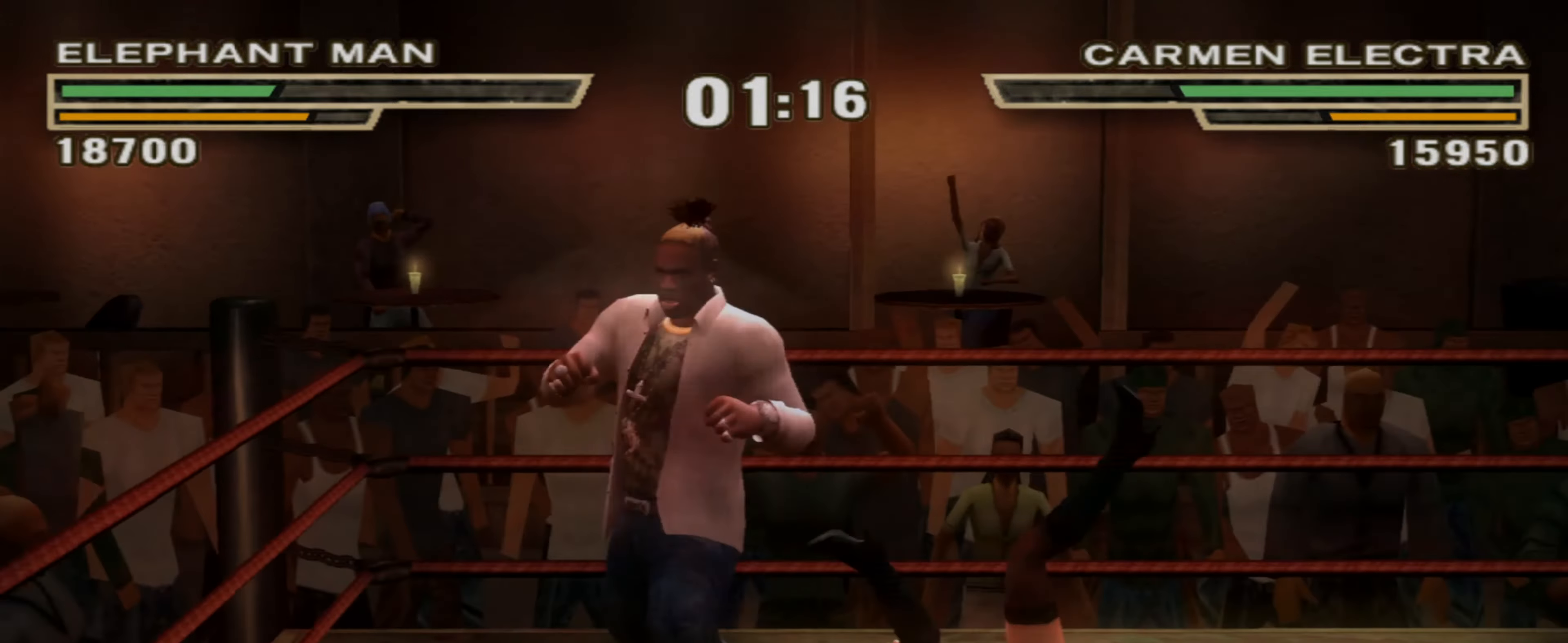
{"buttons": [], "left_stick": "right", "right_stick": "center", "events": [[16, "SQUARE", "up"], [100, "SQUARE", "down"], [166, "SQUARE", "up"], [250, "SQUARE", "down"], [266, "SQUARE", "up"]]}
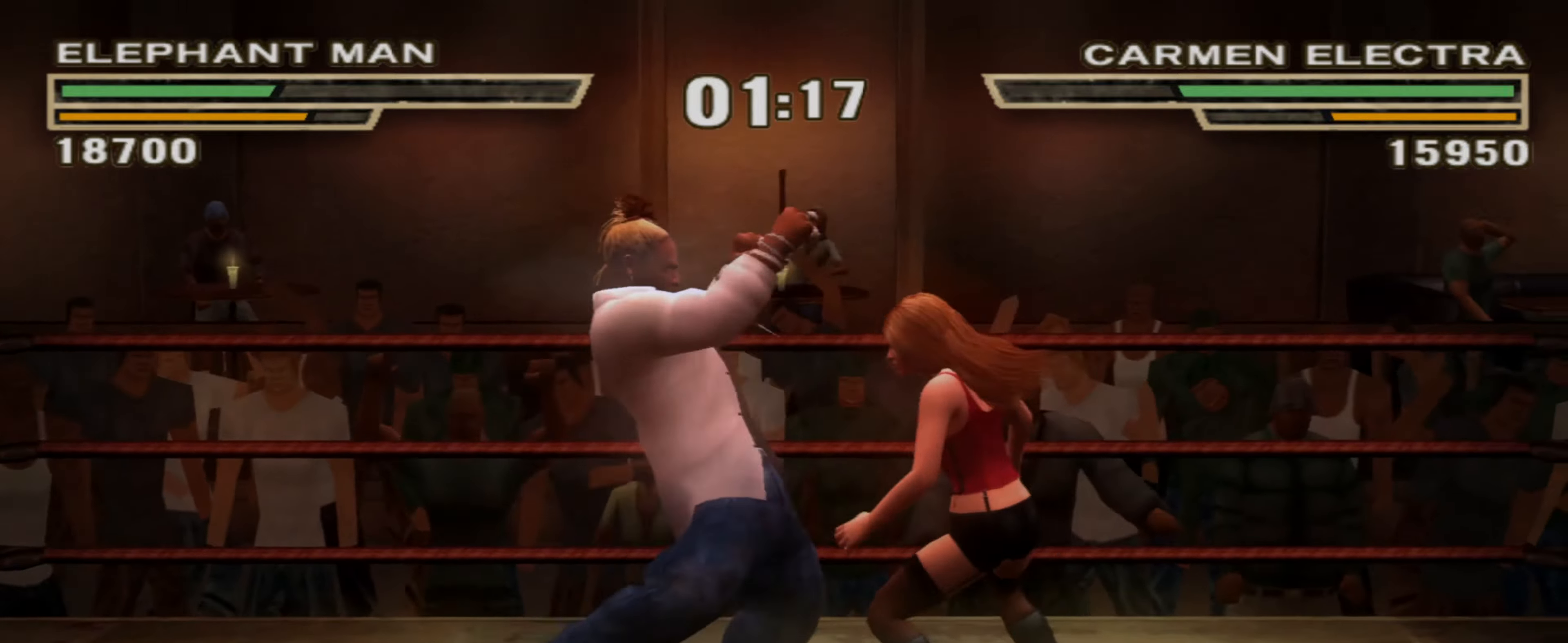
{"buttons": [], "left_stick": "center", "right_stick": "center", "events": [[33, "TRIANGLE", "down"], [350, "TRIANGLE", "up"], [383, "SQUARE", "down"], [466, "SQUARE", "up"], [483, "left_stick", "center"]]}
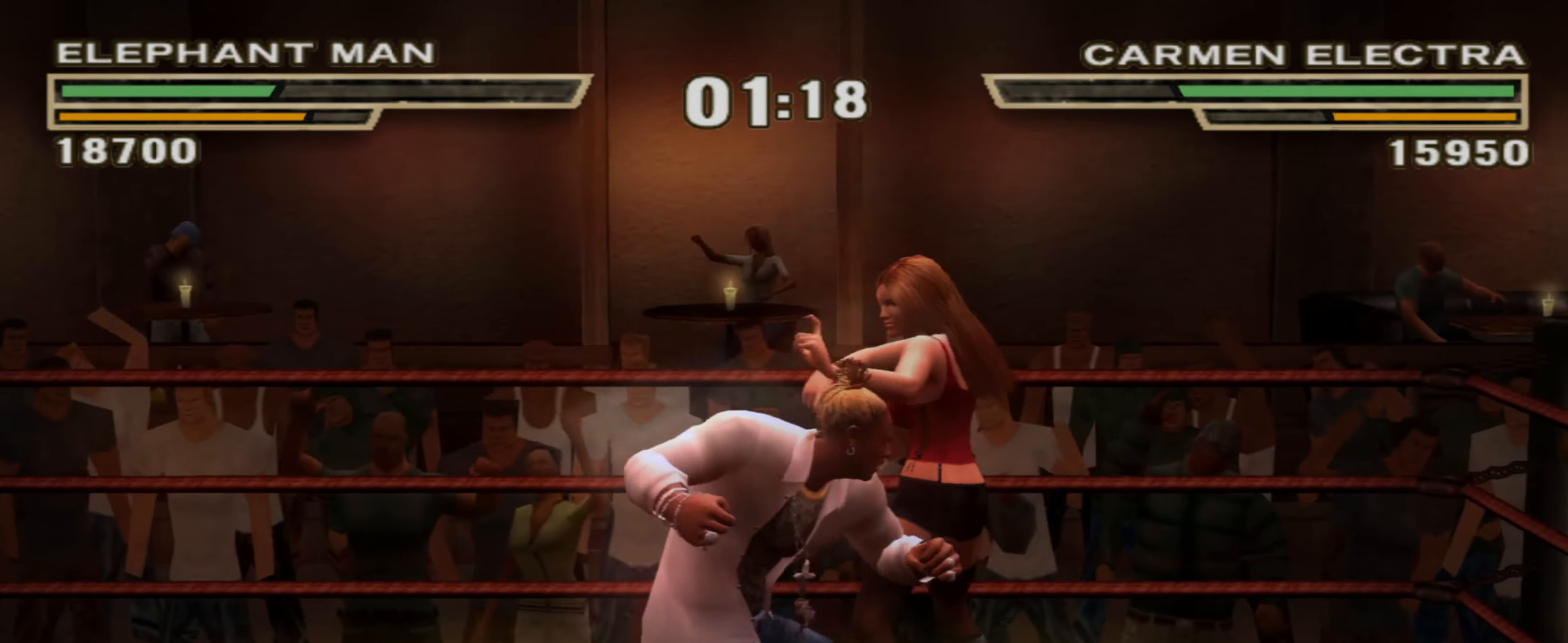
{"buttons": [], "left_stick": "center", "right_stick": "center", "events": [[16, "left_stick", "left"], [283, "left_stick", "center"], [366, "R1", "down"], [366, "left_stick", "up-left"], [450, "R1", "up"], [466, "left_stick", "center"]]}
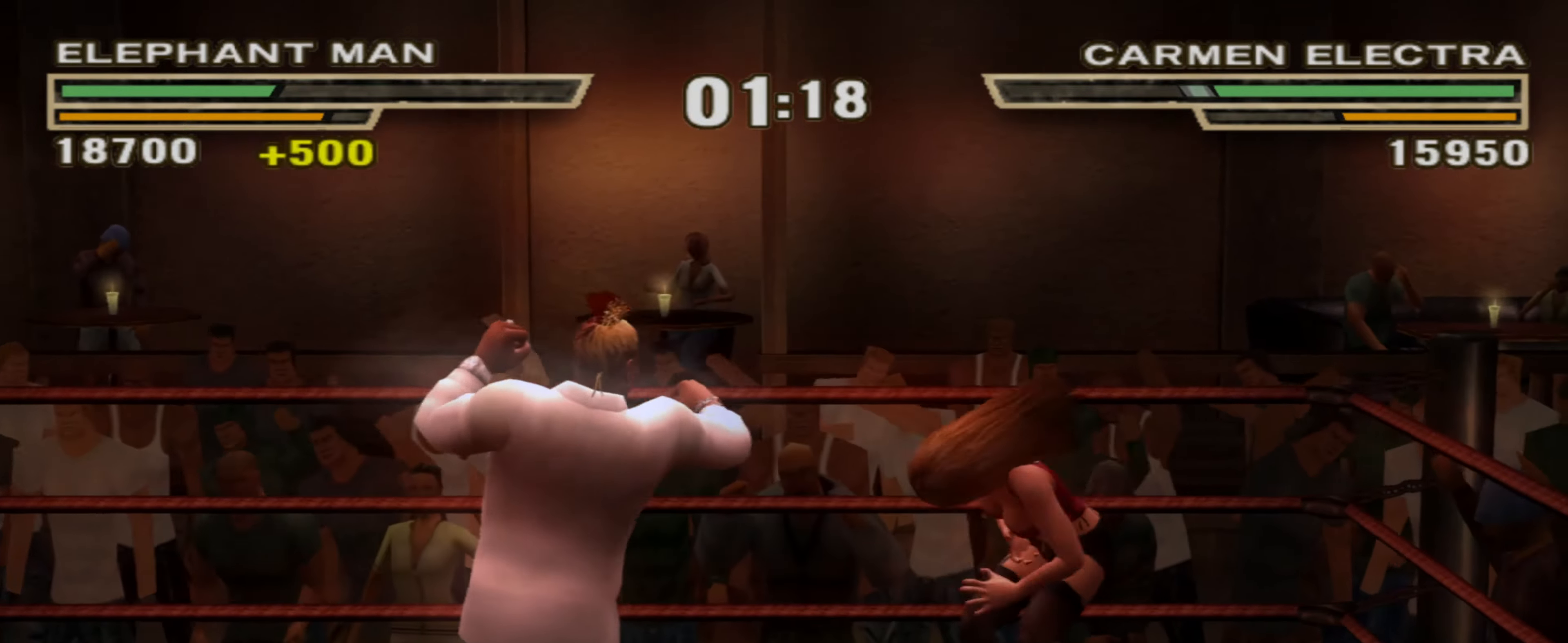
{"buttons": ["TRIANGLE"], "left_stick": "center", "right_stick": "center", "events": [[66, "left_stick", "up"], [183, "left_stick", "center"], [300, "CIRCLE", "down"], [383, "CIRCLE", "up"], [450, "TRIANGLE", "down"]]}
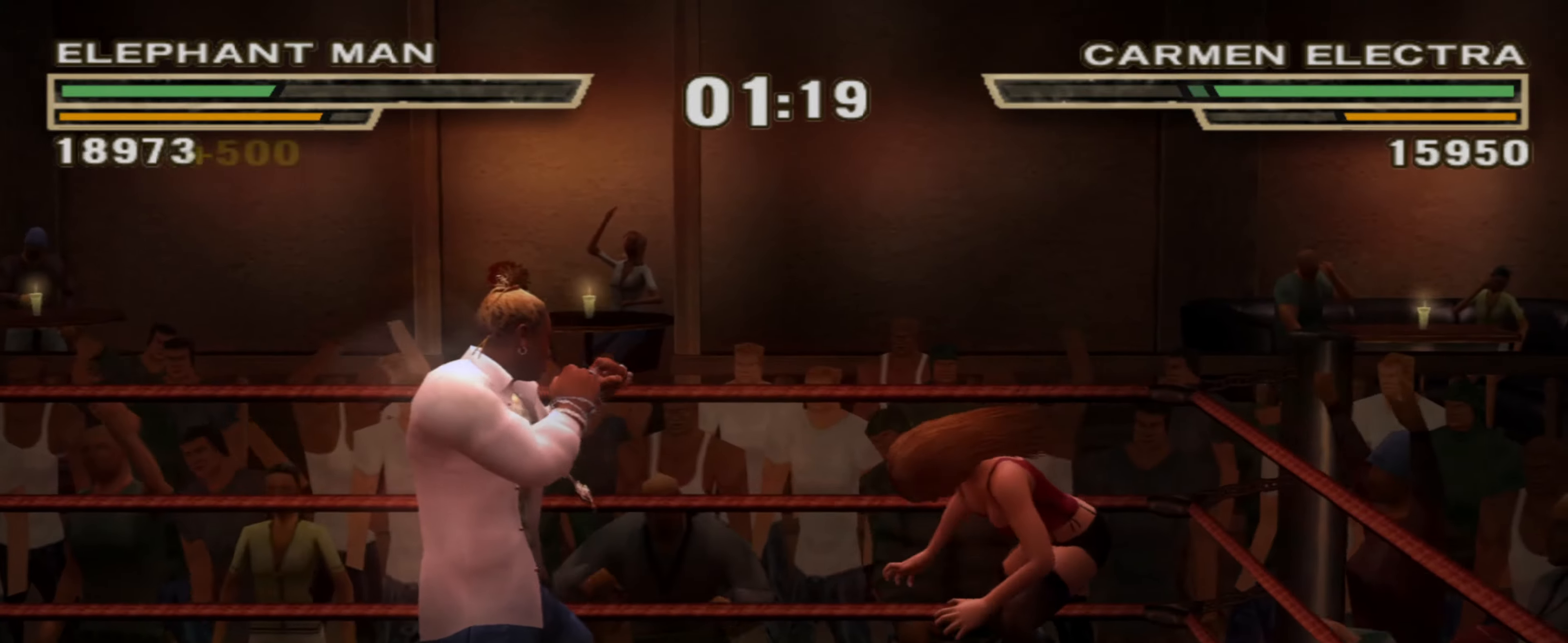
{"buttons": ["TRIANGLE"], "left_stick": "center", "right_stick": "center", "events": []}
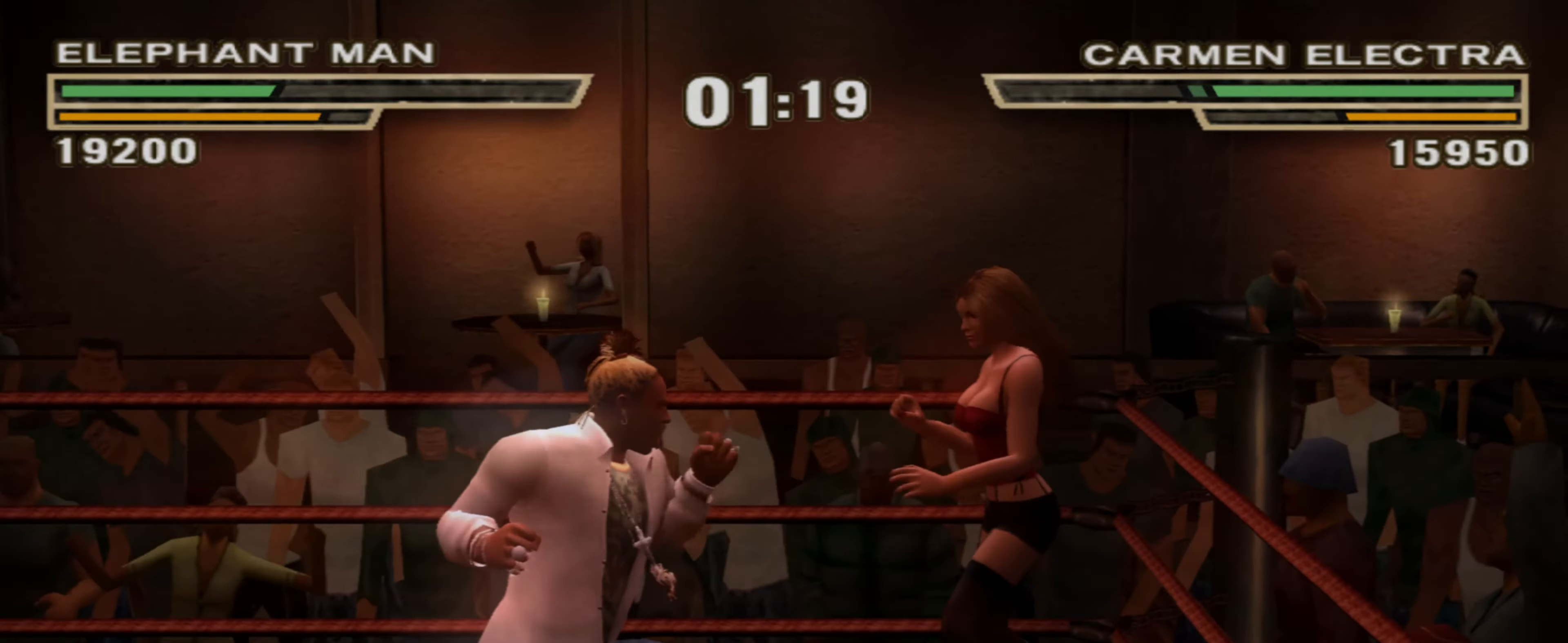
{"buttons": ["R1"], "left_stick": "center", "right_stick": "center", "events": [[217, "TRIANGLE", "up"], [233, "R1", "down"], [233, "left_stick", "up"], [317, "R1", "up"], [317, "left_stick", "center"], [450, "R1", "down"]]}
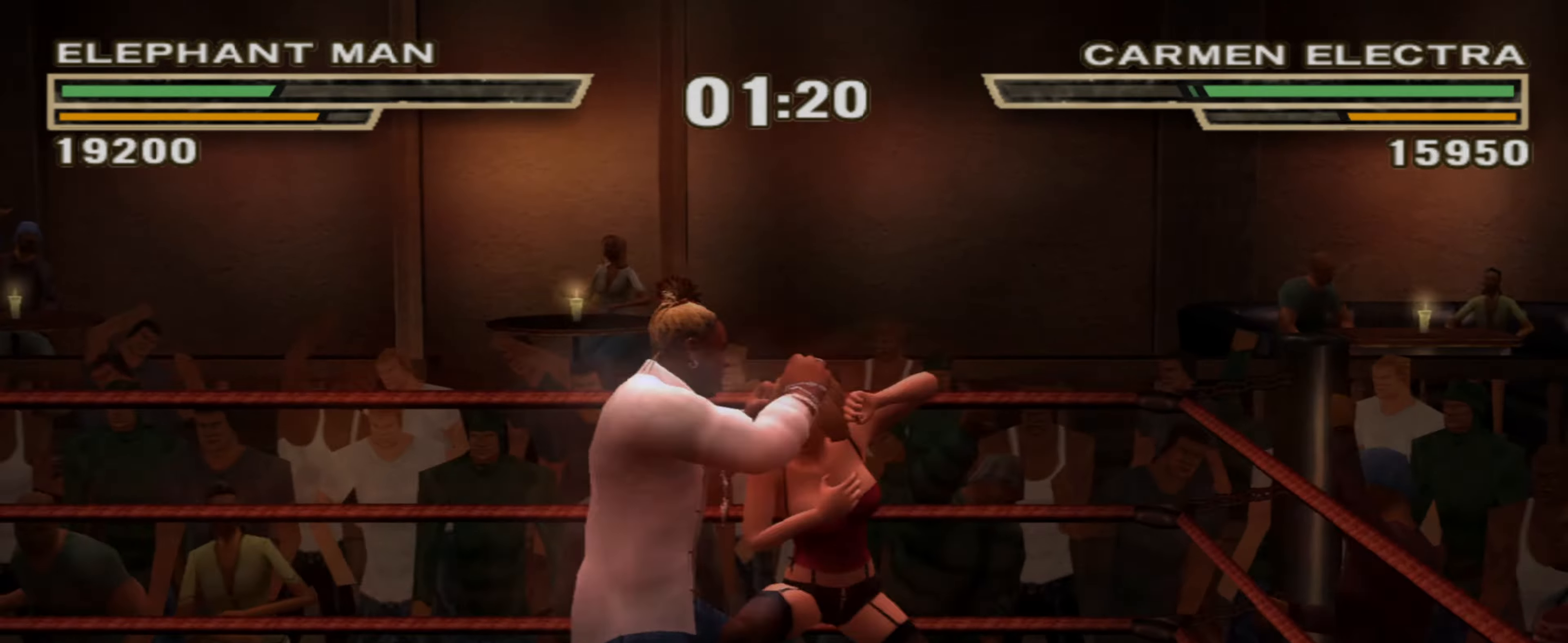
{"buttons": [], "left_stick": "up-left", "right_stick": "center"}
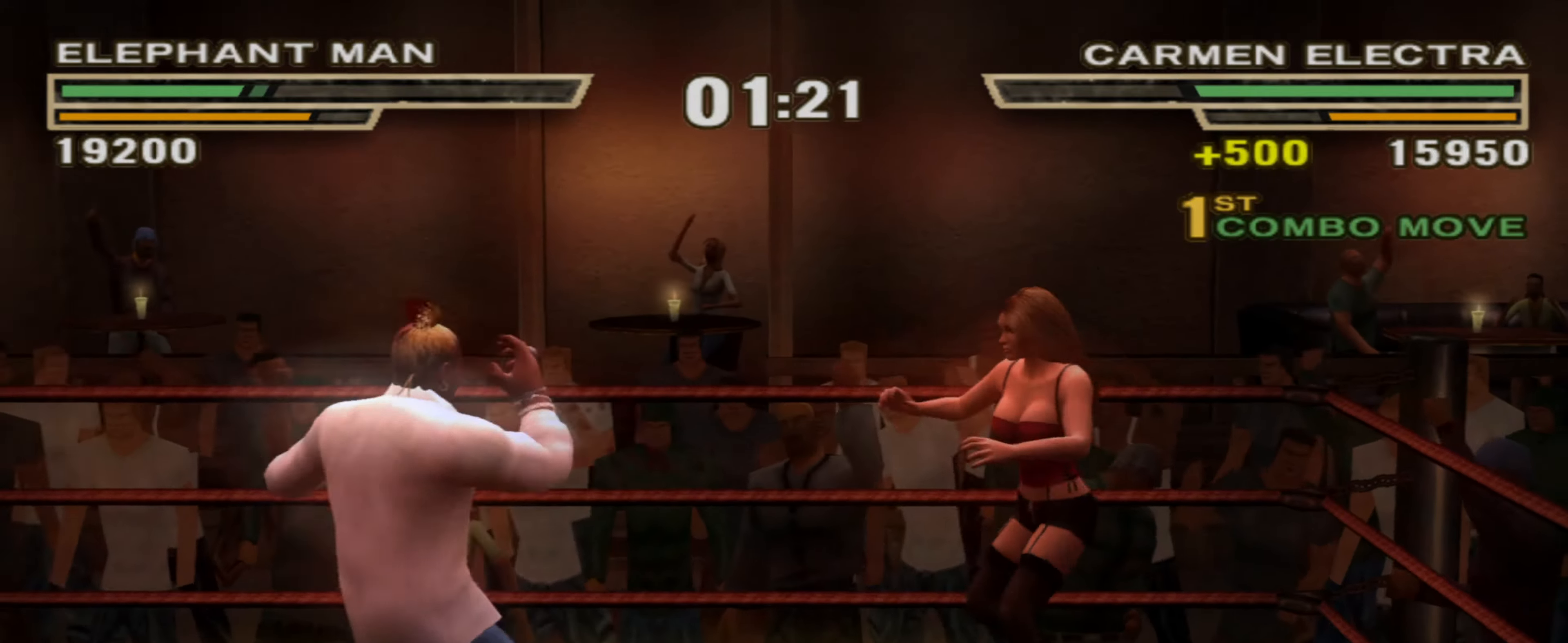
{"buttons": [], "left_stick": "center", "right_stick": "center", "events": [[33, "R1", "down"], [33, "left_stick", "center"], [117, "R1", "up"], [183, "R1", "down"], [267, "R1", "up"], [333, "R1", "down"], [450, "R1", "up"]]}
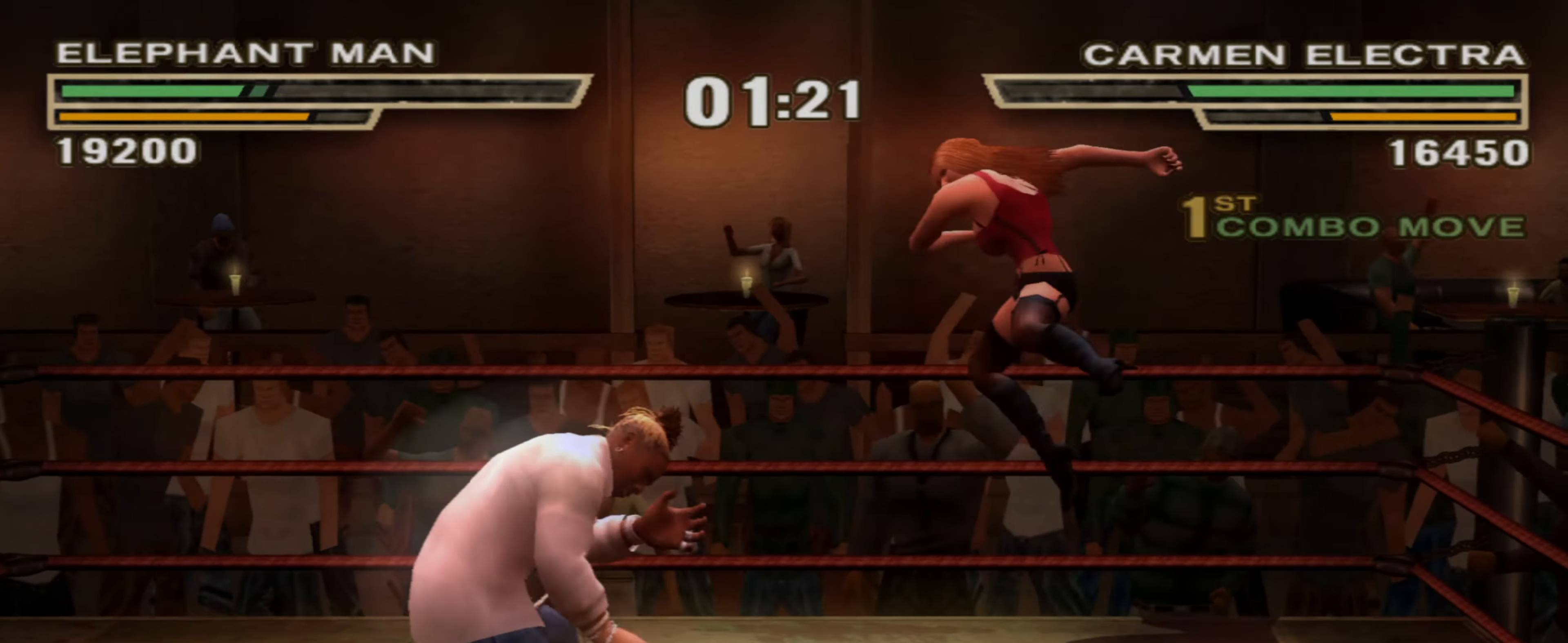
{"buttons": ["SQUARE"], "left_stick": "down-right", "right_stick": "center", "events": [[150, "left_stick", "up-right"], [450, "SQUARE", "down"], [467, "left_stick", "down-right"]]}
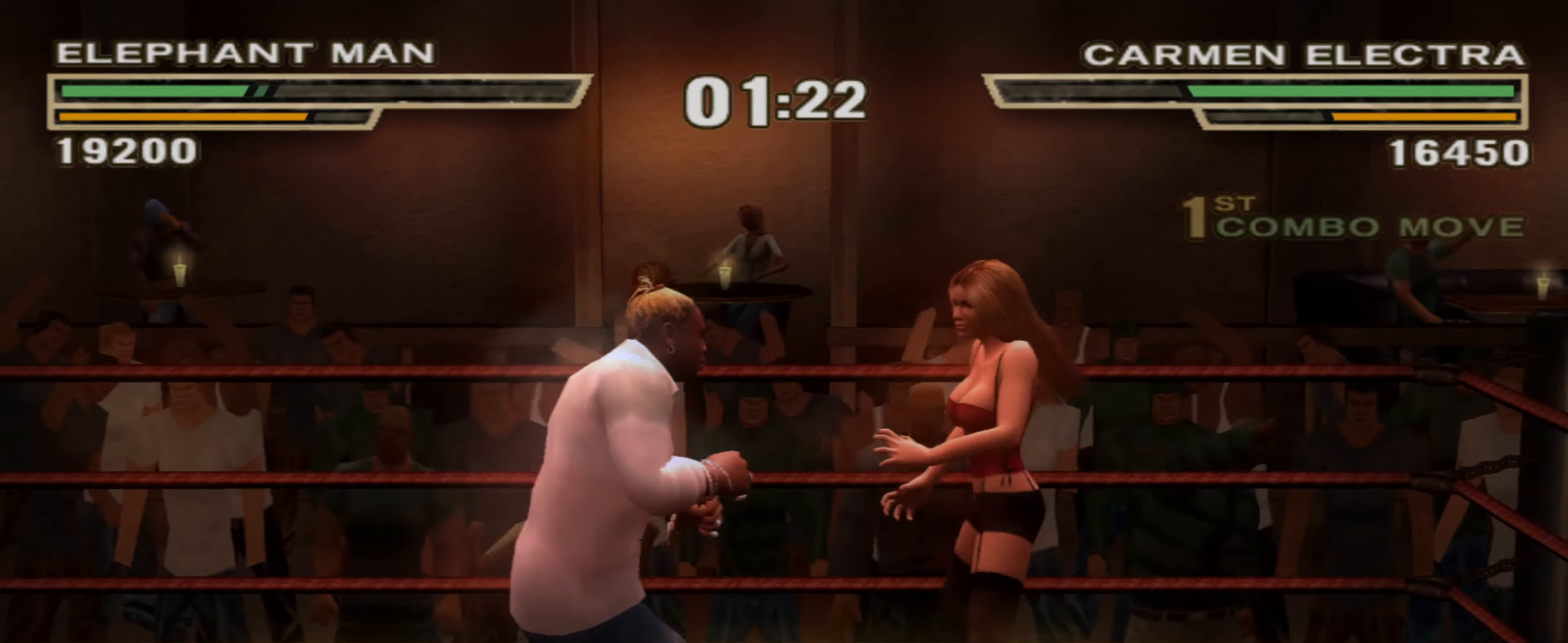
{"buttons": ["TRIANGLE"], "left_stick": "up", "right_stick": "center", "events": [[17, "left_stick", "down"], [33, "SQUARE", "up"], [150, "TRIANGLE", "down"], [150, "left_stick", "up"], [217, "TRIANGLE", "up"], [267, "TRIANGLE", "down"]]}
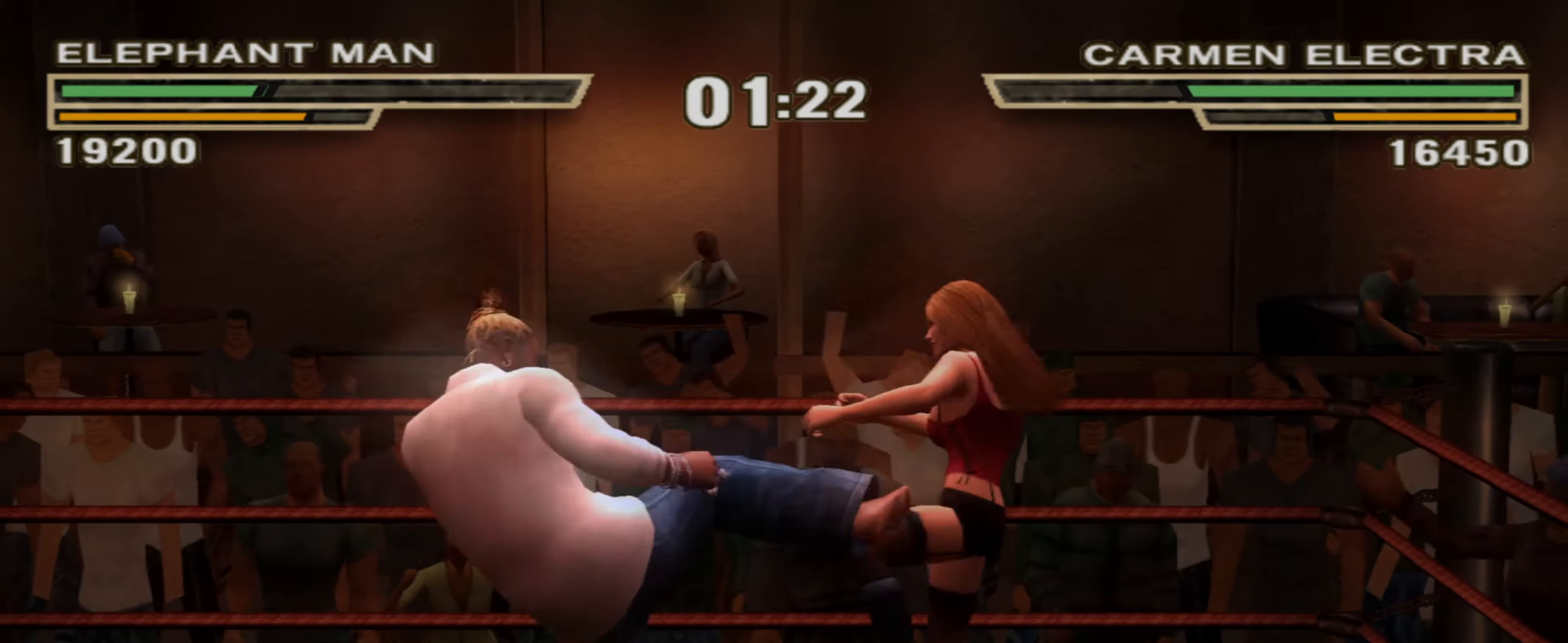
{"buttons": [], "left_stick": "center", "right_stick": "center", "events": [[33, "TRIANGLE", "up"], [150, "left_stick", "center"], [383, "TRIANGLE", "down"], [417, "TRIANGLE", "up"]]}
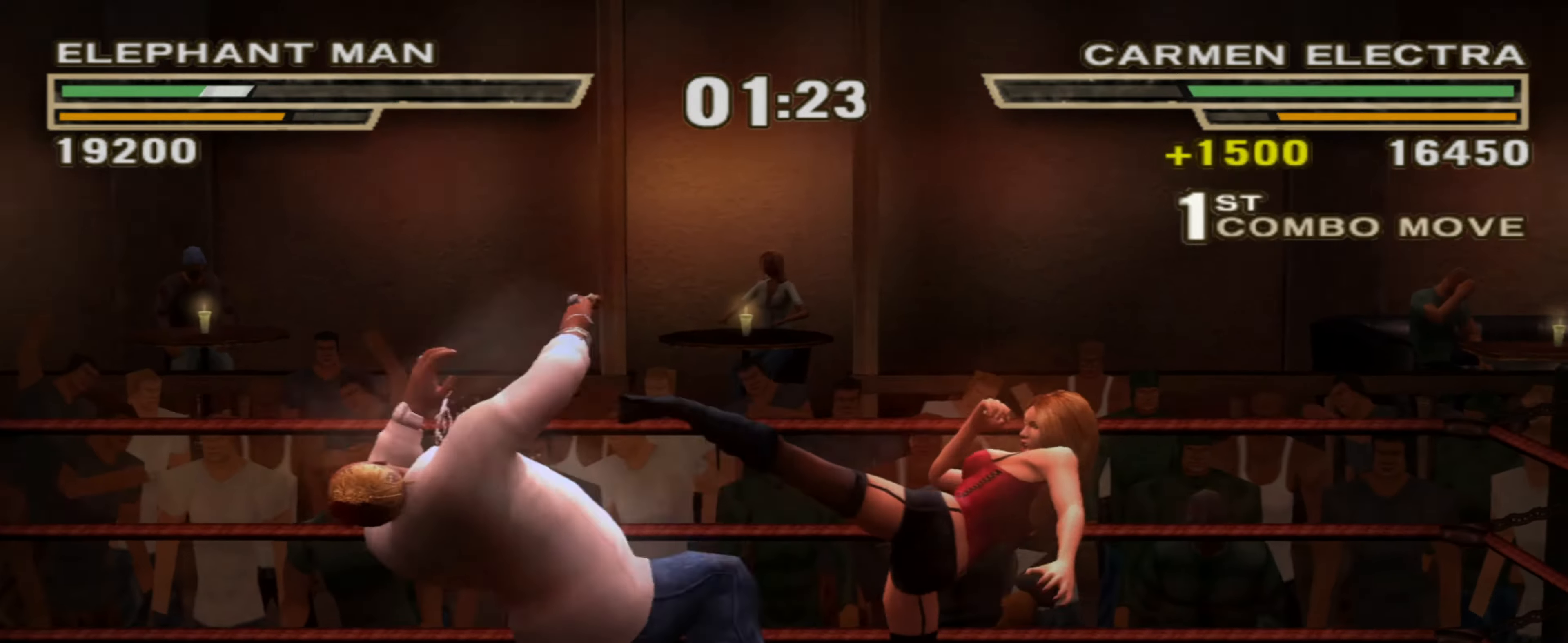
{"buttons": [], "left_stick": "center", "right_stick": "center", "events": [[33, "R1", "down"], [117, "R1", "up"], [283, "TRIANGLE", "down"], [317, "TRIANGLE", "up"]]}
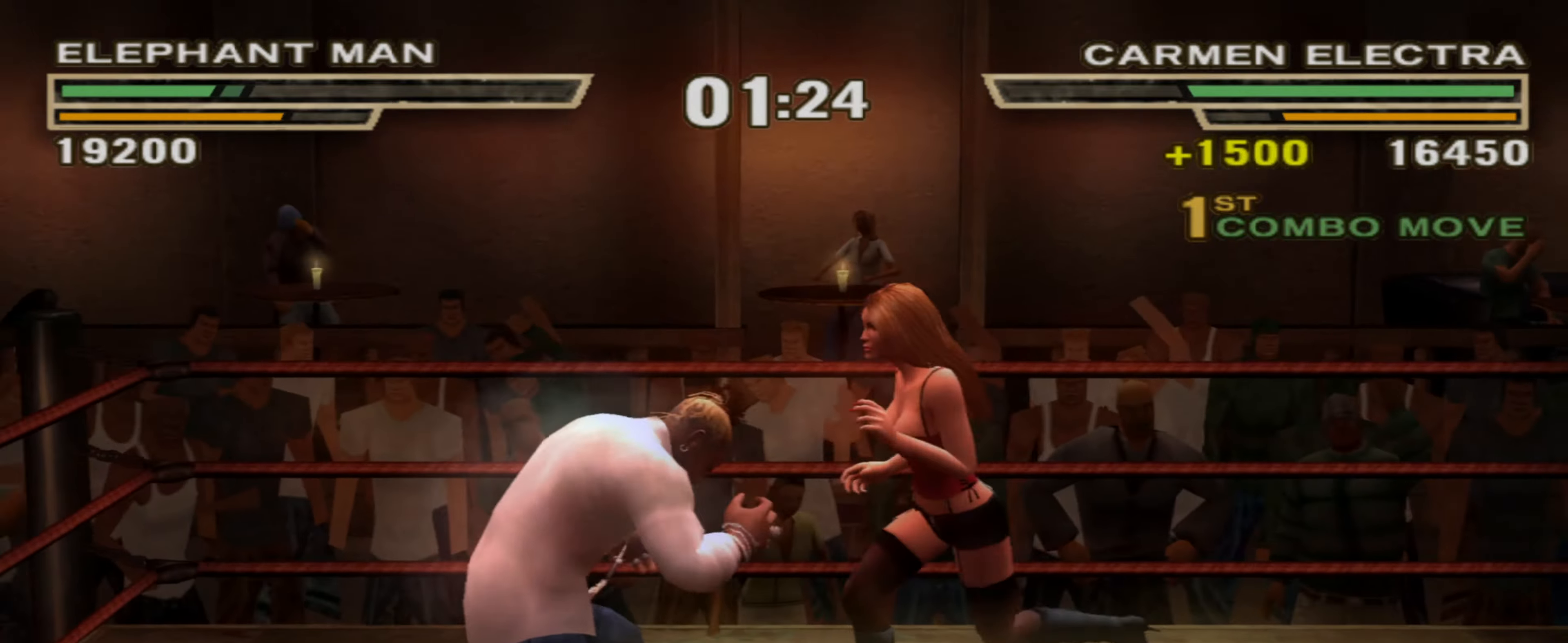
{"buttons": [], "left_stick": "up-right", "right_stick": "center", "events": [[67, "R1", "down"], [400, "R1", "up"], [417, "TRIANGLE", "down"], [483, "TRIANGLE", "up"], [500, "left_stick", "up-right"]]}
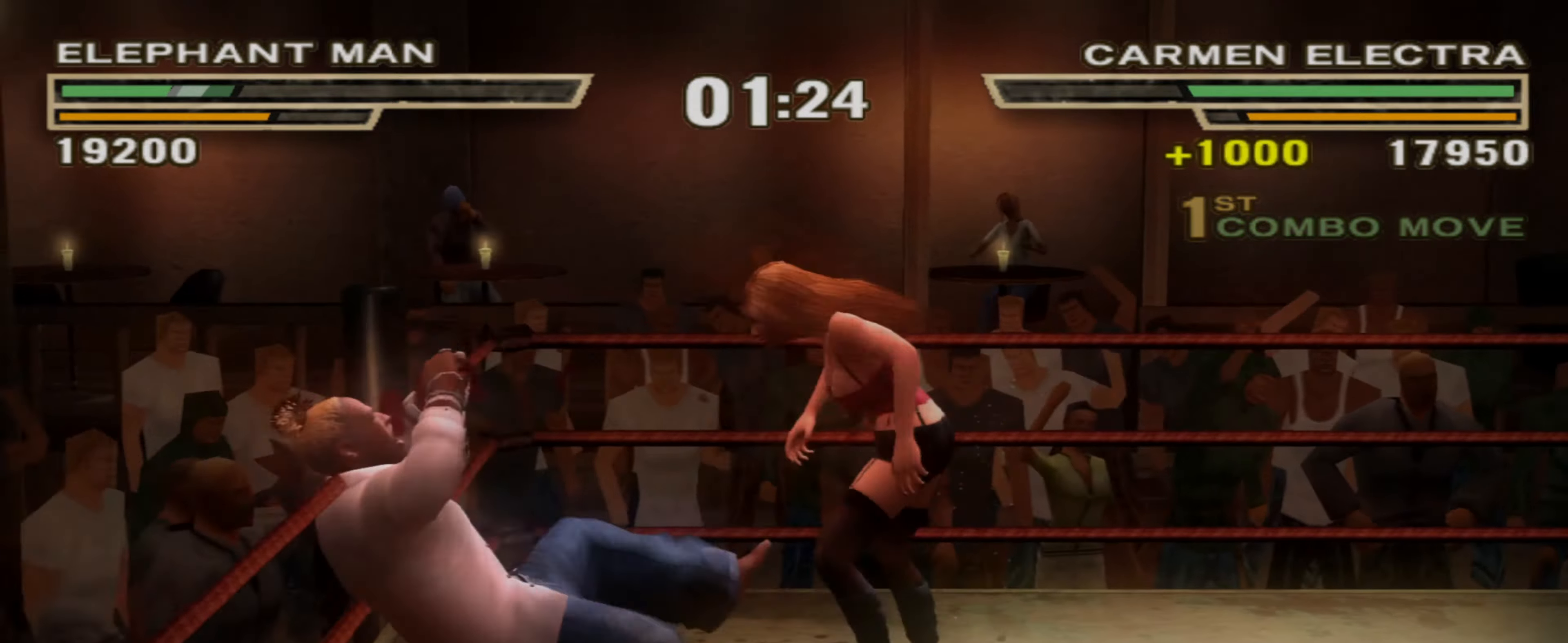
{"buttons": ["CIRCLE"], "left_stick": "center", "right_stick": "center", "events": [[83, "CIRCLE", "down"], [133, "CIRCLE", "up"], [217, "CIRCLE", "down"], [267, "left_stick", "center"], [284, "CIRCLE", "up"], [350, "CIRCLE", "down"], [417, "CIRCLE", "up"], [500, "CIRCLE", "down"]]}
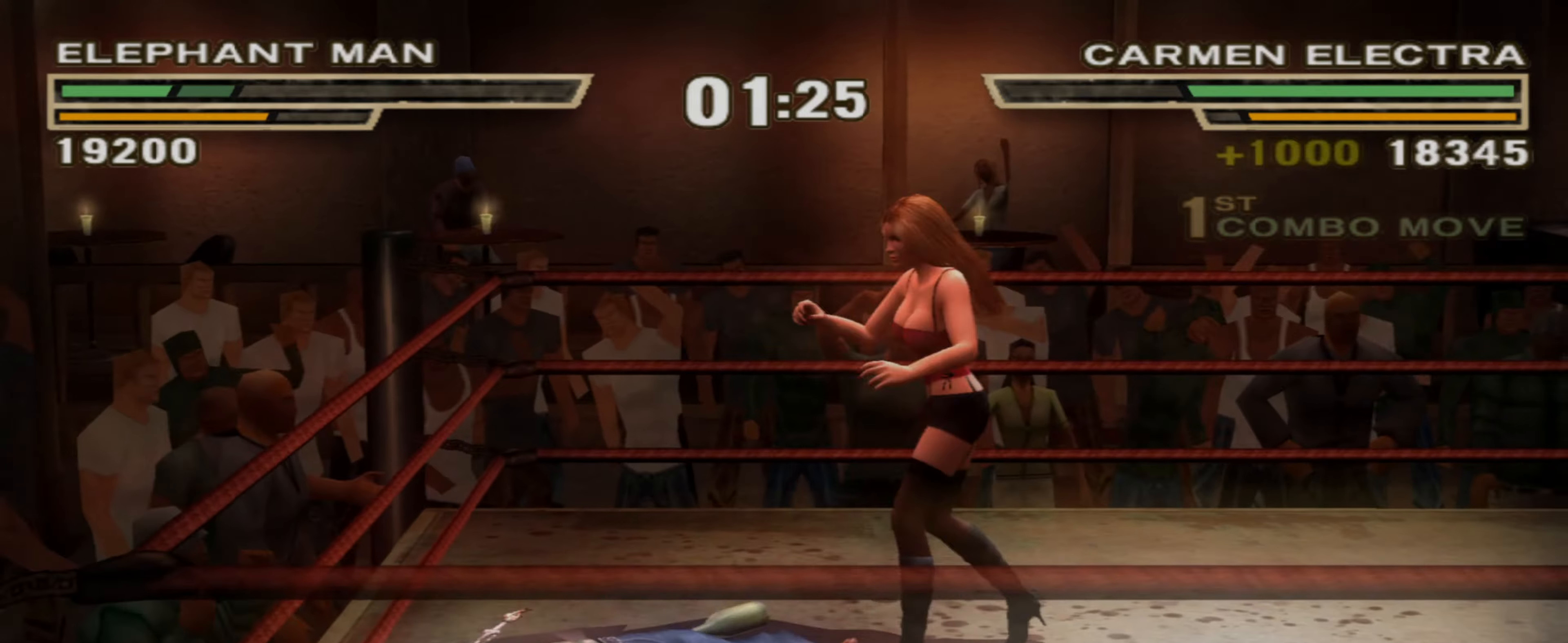
{"buttons": [], "left_stick": "center", "right_stick": "center", "events": [[50, "CIRCLE", "up"], [117, "CIRCLE", "down"], [184, "CIRCLE", "up"], [267, "CIRCLE", "down"], [317, "CIRCLE", "up"], [400, "CIRCLE", "down"], [450, "CIRCLE", "up"]]}
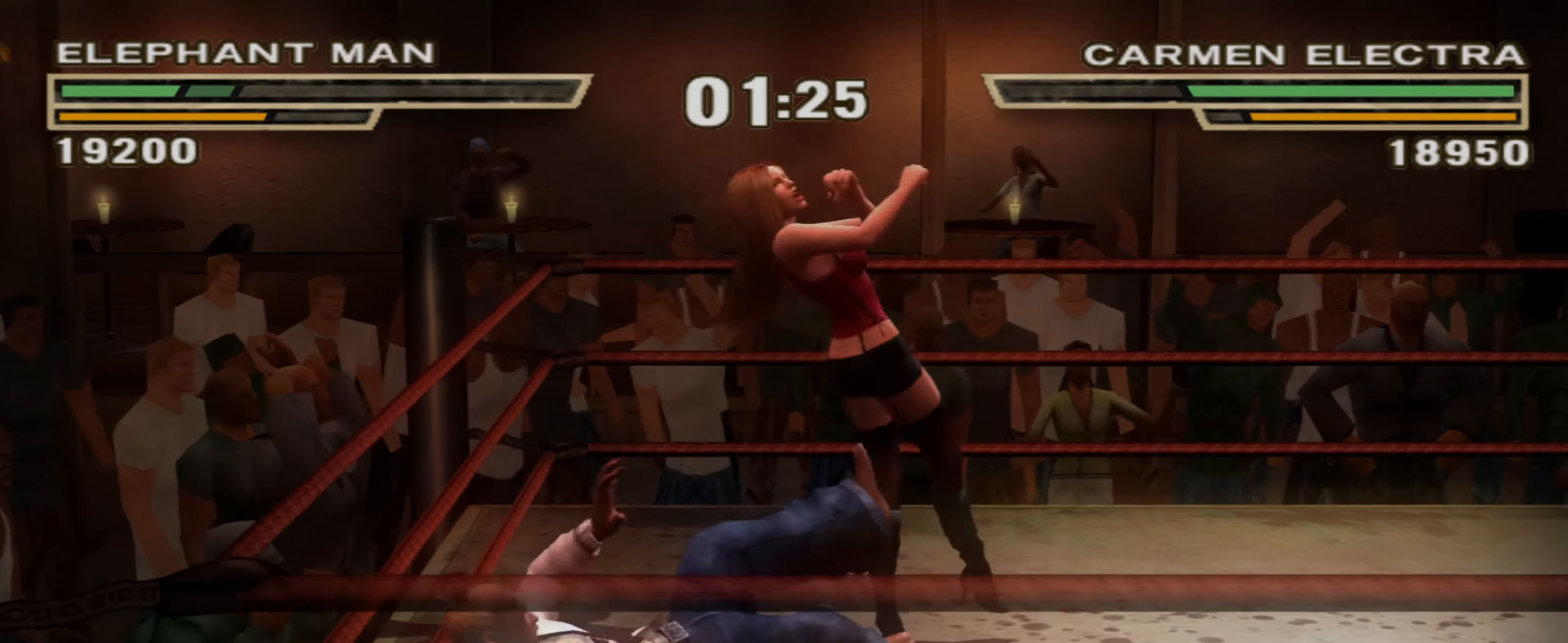
{"buttons": [], "left_stick": "up-left", "right_stick": "center", "events": [[34, "CIRCLE", "down"], [67, "CIRCLE", "up"], [284, "left_stick", "up-right"], [450, "left_stick", "up-left"]]}
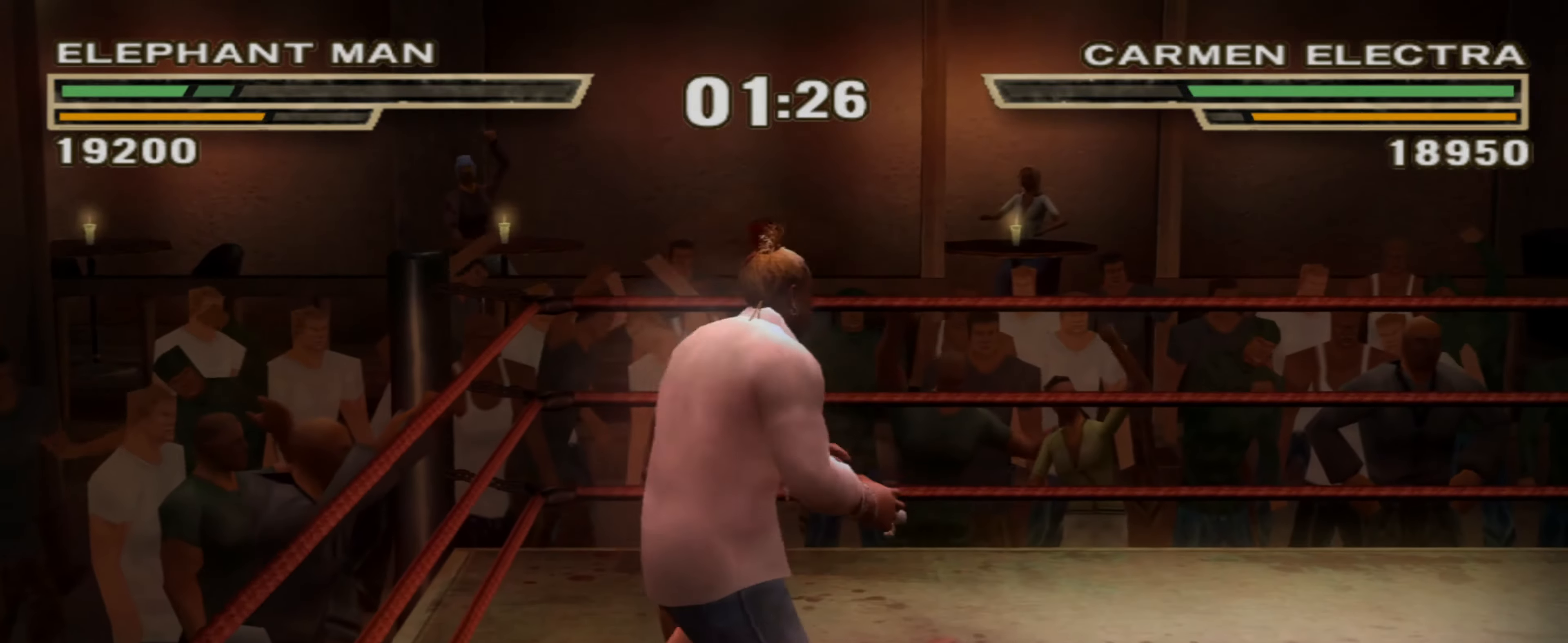
{"buttons": ["SQUARE"], "left_stick": "right", "right_stick": "center", "events": [[100, "SQUARE", "down"], [167, "SQUARE", "up"], [234, "left_stick", "down-left"], [350, "TRIANGLE", "down"], [400, "TRIANGLE", "up"], [417, "left_stick", "right"], [500, "SQUARE", "down"]]}
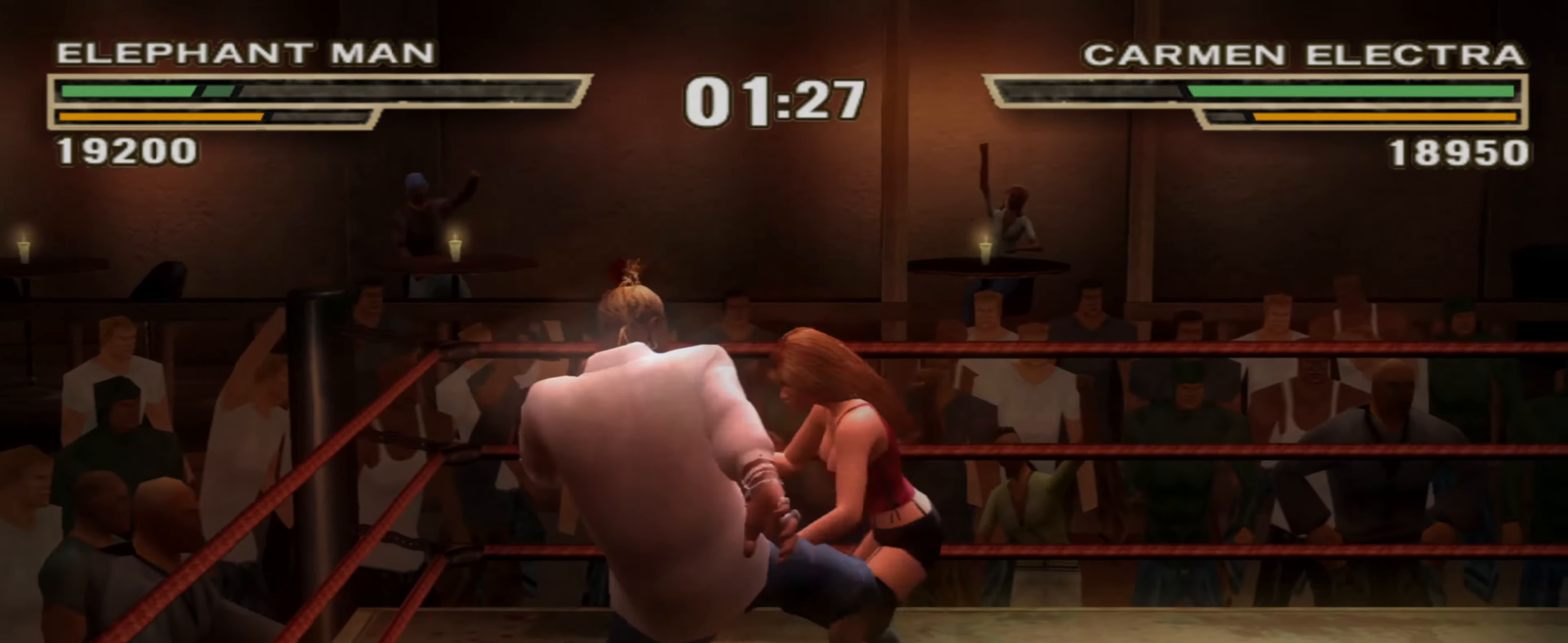
{"buttons": ["SQUARE"], "left_stick": "right", "right_stick": "center", "events": [[34, "SQUARE", "up"], [117, "SQUARE", "down"], [167, "SQUARE", "up"], [234, "SQUARE", "down"], [300, "SQUARE", "up"], [367, "SQUARE", "down"], [434, "SQUARE", "up"], [500, "SQUARE", "down"]]}
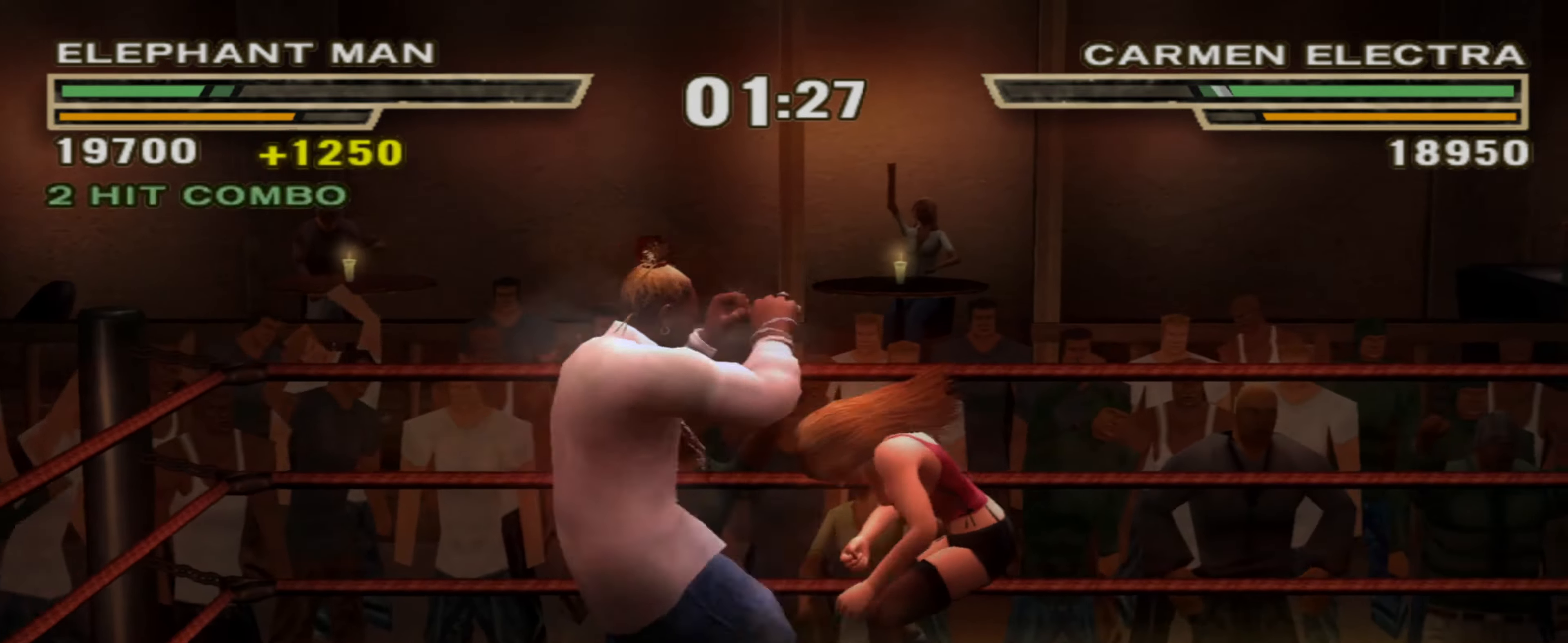
{"buttons": [], "left_stick": "left", "right_stick": "center", "events": [[50, "SQUARE", "up"], [184, "TRIANGLE", "down"], [234, "TRIANGLE", "up"], [267, "TRIANGLE", "down"], [417, "TRIANGLE", "up"], [500, "left_stick", "left"]]}
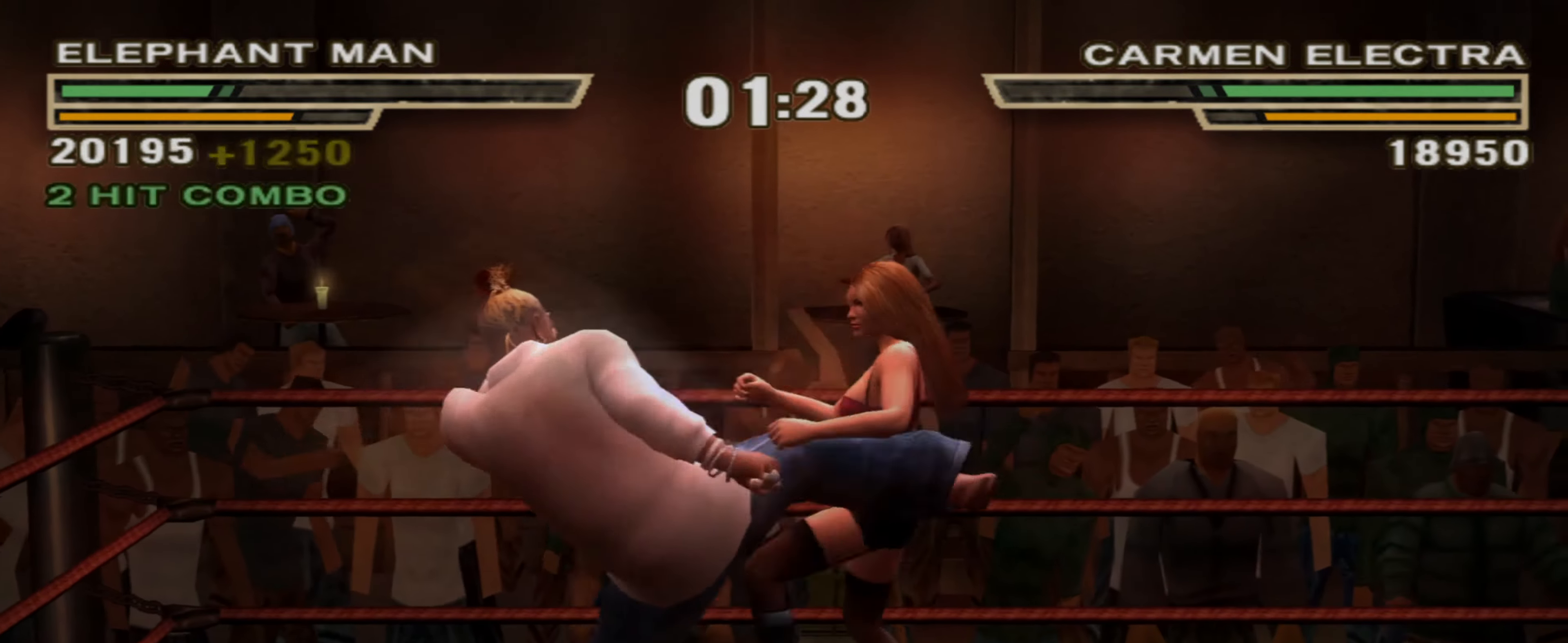
{"buttons": [], "left_stick": "center", "right_stick": "center", "events": [[17, "left_stick", "center"], [84, "left_stick", "left"], [167, "left_stick", "center"], [284, "left_stick", "up-right"], [450, "left_stick", "center"]]}
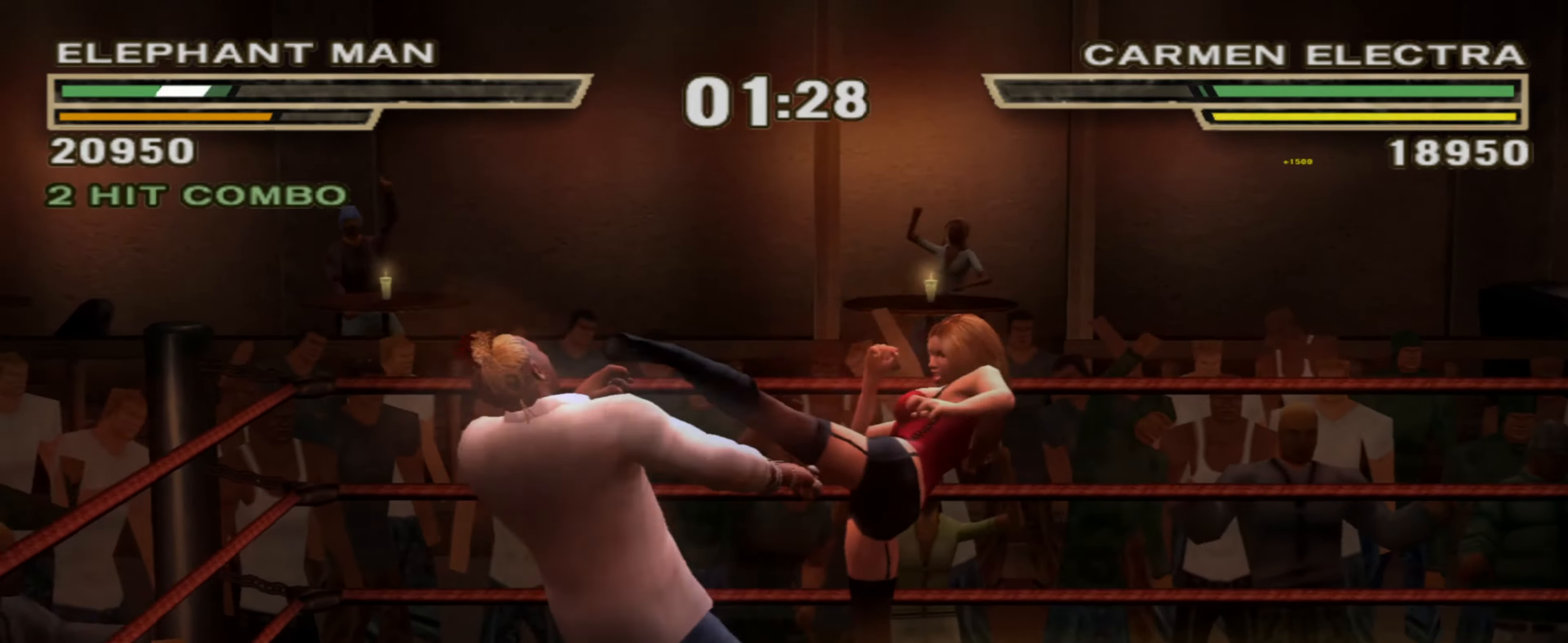
{"buttons": [], "left_stick": "center", "right_stick": "center", "events": [[17, "R1", "down"], [67, "left_stick", "up"], [150, "R1", "up"], [150, "left_stick", "center"], [317, "left_stick", "up-left"], [334, "R1", "down"], [400, "left_stick", "center"], [417, "R1", "up"]]}
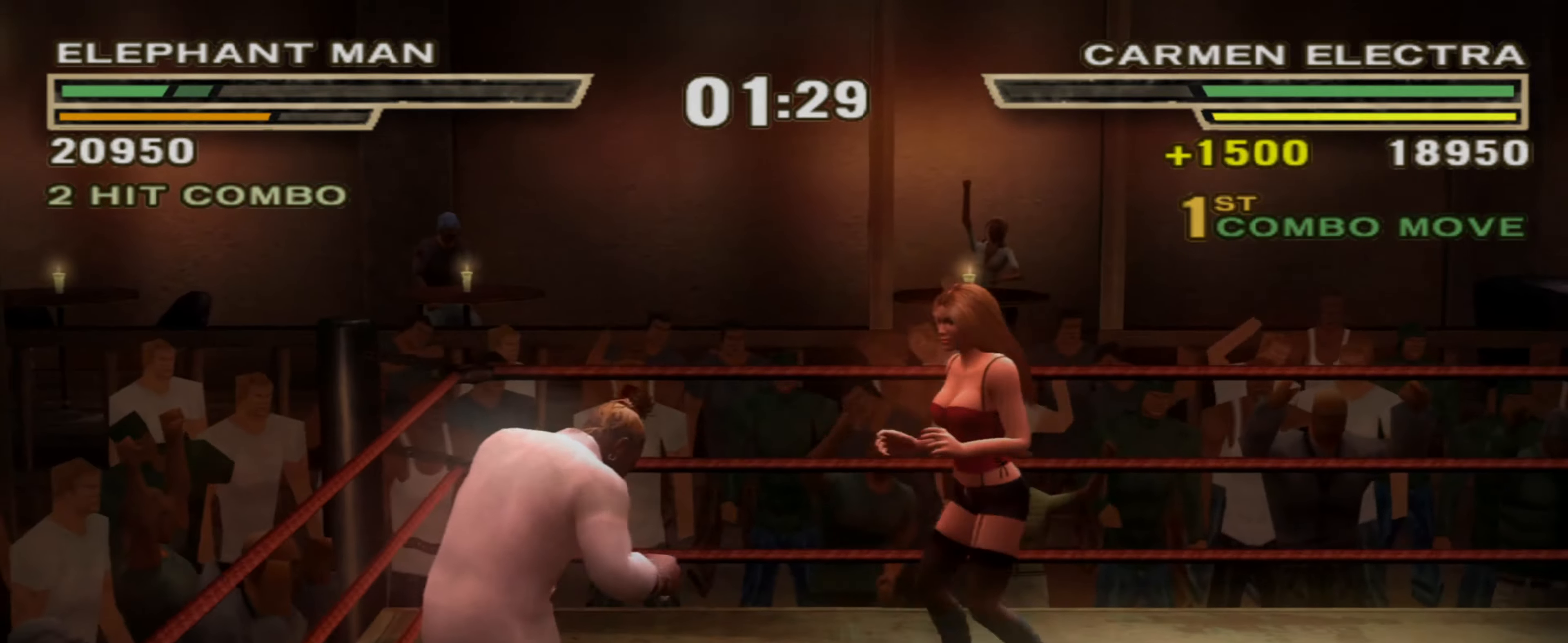
{"buttons": ["R1"], "left_stick": "right", "right_stick": "center", "events": [[117, "left_stick", "right"], [167, "TRIANGLE", "down"], [234, "TRIANGLE", "up"], [334, "TRIANGLE", "down"], [384, "TRIANGLE", "up"], [434, "R1", "down"]]}
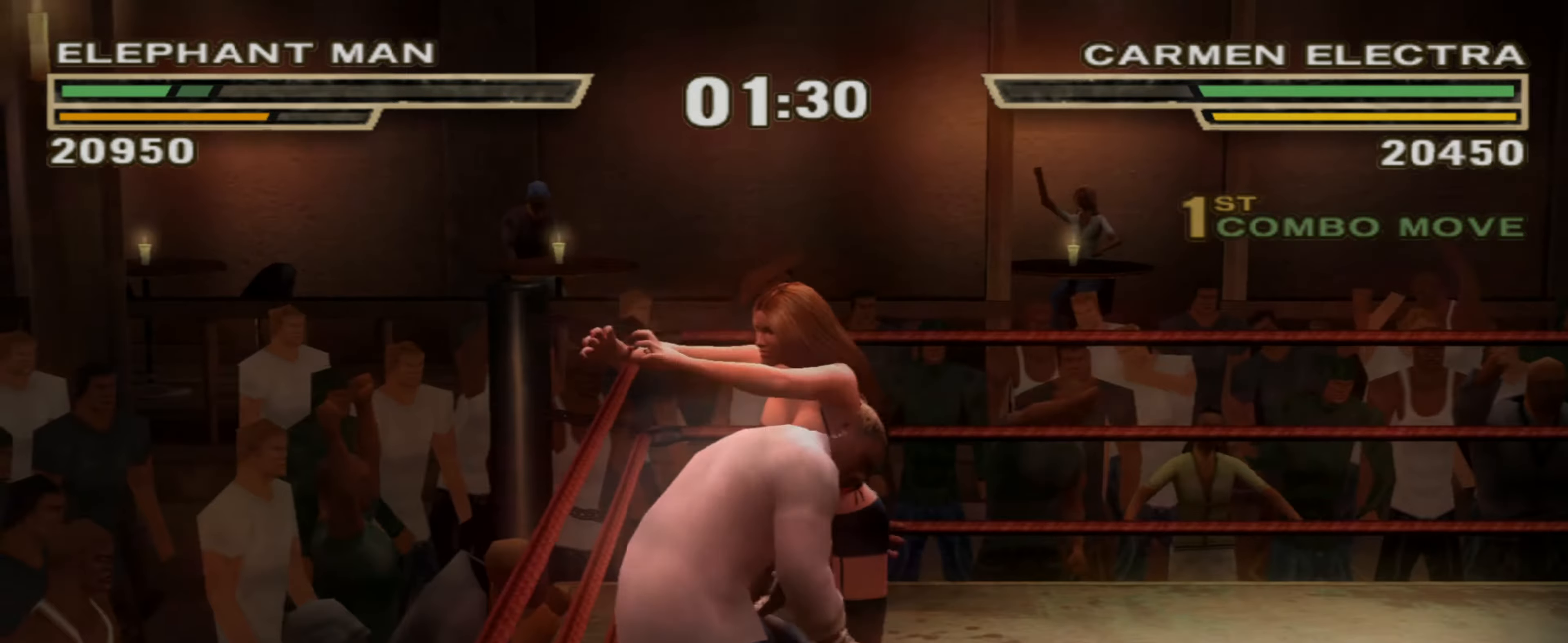
{"buttons": [], "left_stick": "up-left", "right_stick": "center", "events": [[34, "R1", "up"], [100, "TRIANGLE", "down"], [134, "TRIANGLE", "up"], [234, "left_stick", "up-right"], [300, "CIRCLE", "down"], [367, "CIRCLE", "up"], [400, "left_stick", "center"], [484, "left_stick", "up-left"]]}
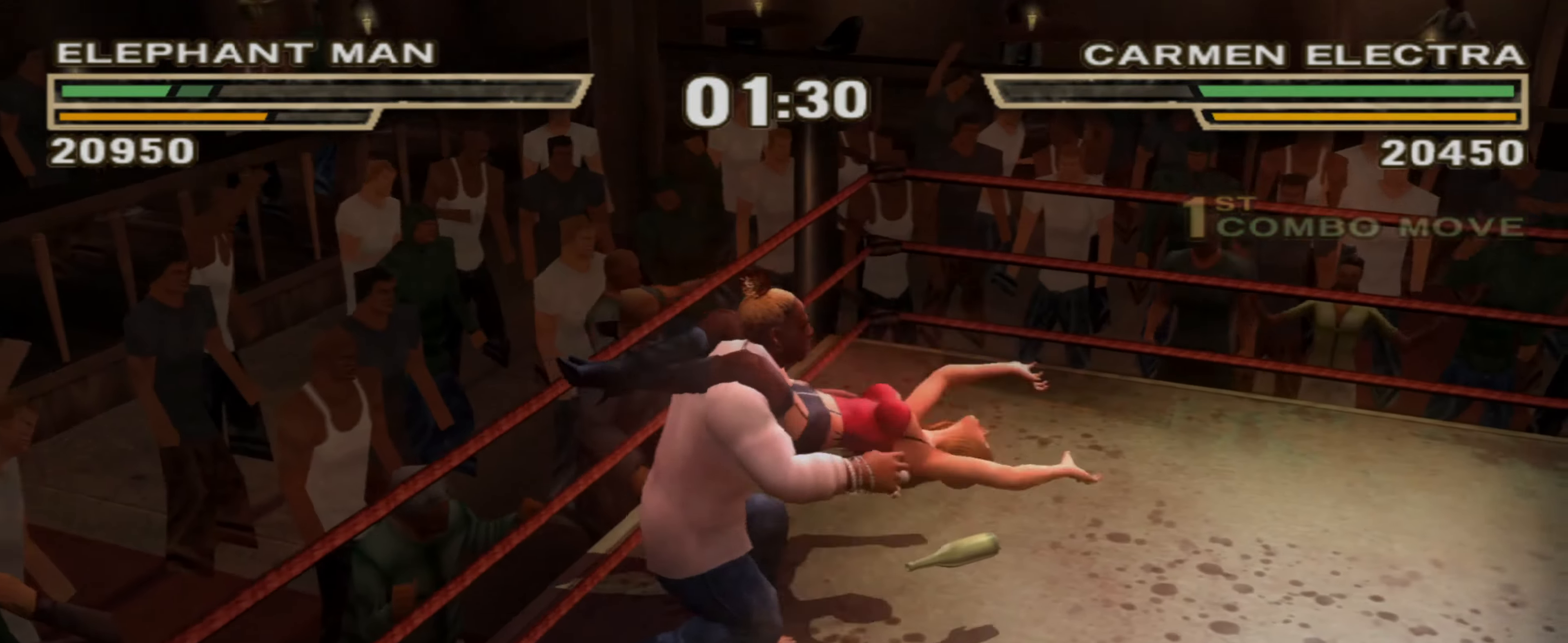
{"buttons": ["CIRCLE"], "left_stick": "up-left", "right_stick": "center", "events": [[84, "CIRCLE", "down"], [117, "left_stick", "center"], [167, "CIRCLE", "up"], [184, "left_stick", "up-left"], [234, "CIRCLE", "down"], [283, "CIRCLE", "up"], [316, "left_stick", "center"], [366, "CIRCLE", "down"], [400, "left_stick", "up-left"], [416, "CIRCLE", "up"], [500, "CIRCLE", "down"]]}
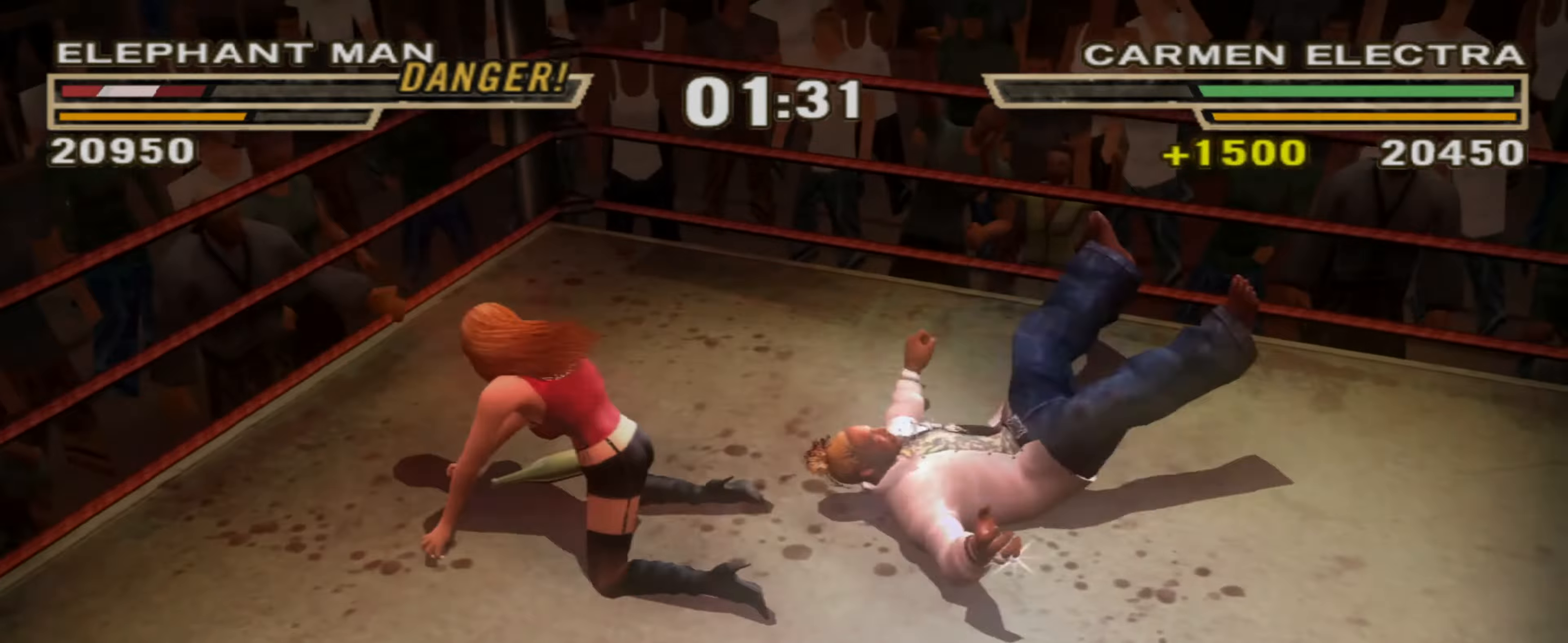
{"buttons": [], "left_stick": "center", "right_stick": "center", "events": [[16, "left_stick", "center"], [50, "CIRCLE", "up"], [83, "left_stick", "up-left"], [116, "CIRCLE", "down"], [183, "CIRCLE", "up"], [200, "left_stick", "center"], [250, "CIRCLE", "down"], [316, "CIRCLE", "up"], [400, "CIRCLE", "down"], [466, "CIRCLE", "up"]]}
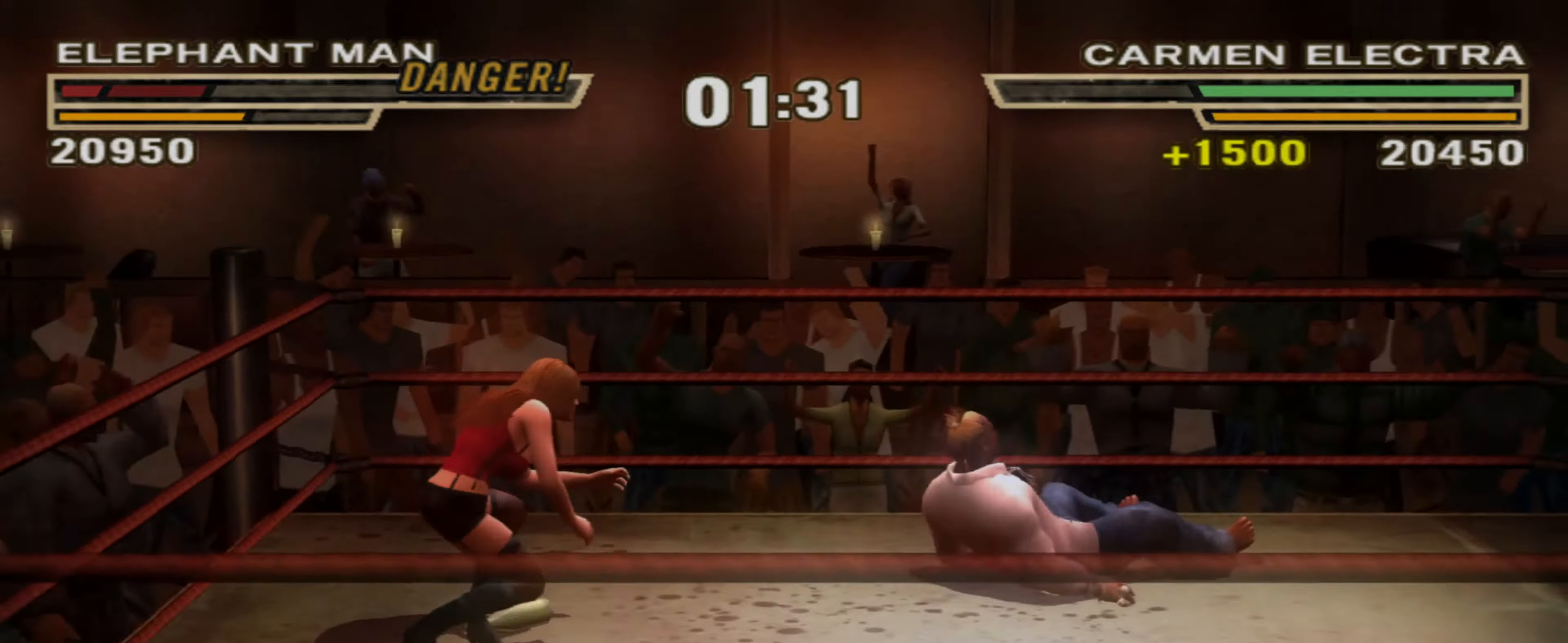
{"buttons": [], "left_stick": "center", "right_stick": "center", "events": [[33, "CIRCLE", "down"], [83, "CIRCLE", "up"], [183, "CIRCLE", "down"], [233, "CIRCLE", "up"], [333, "CIRCLE", "down"], [383, "CIRCLE", "up"]]}
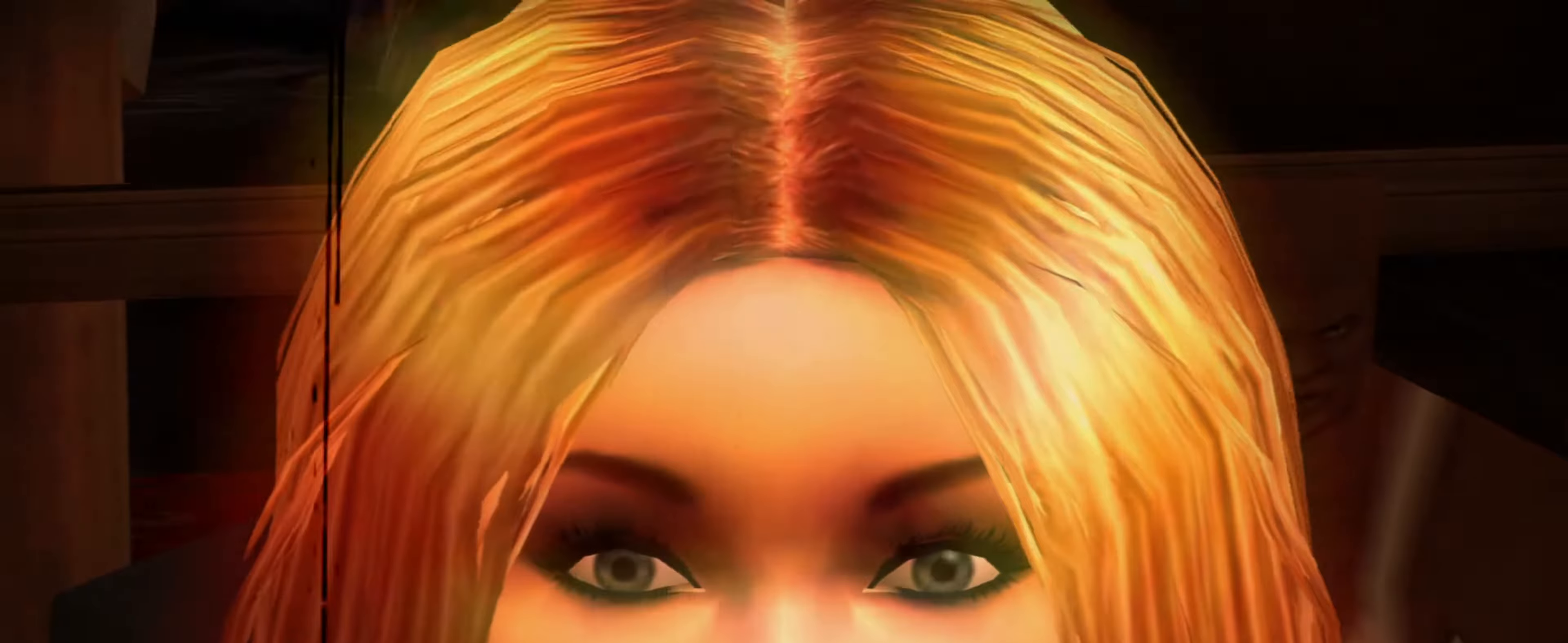
{"buttons": [], "left_stick": "center", "right_stick": "center", "events": []}